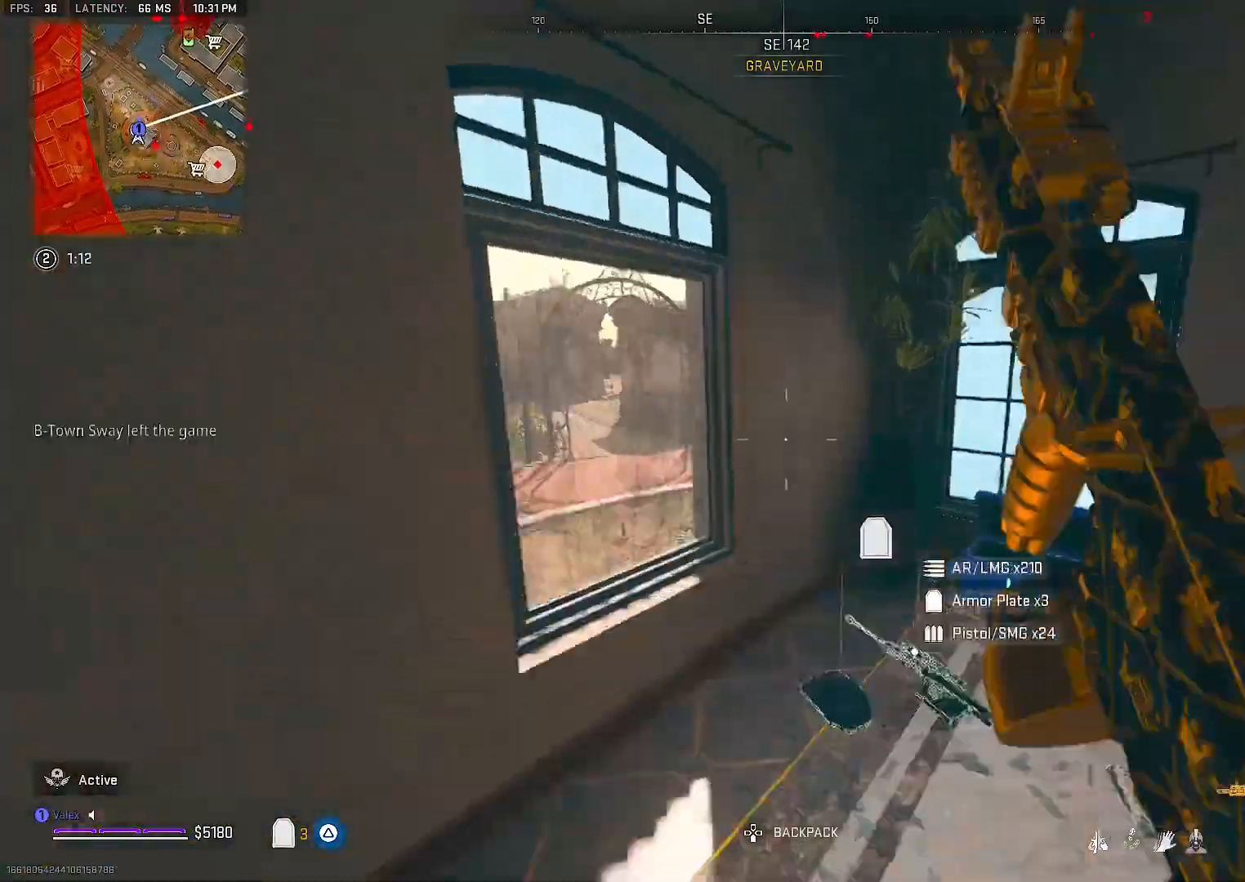
Gameplay with a controller (PlayStation layout); each line is a JSON object with the inputs held at the frame after it (dt_ms = milliseconds from this image to that frame). "events" lists button and stick changes between this image and that frame as [ms after this image, input, new state], when the widget could be followed in between. Not read: L3 left_stick right_stick.
{"dt_ms": 500, "buttons": [], "events": []}
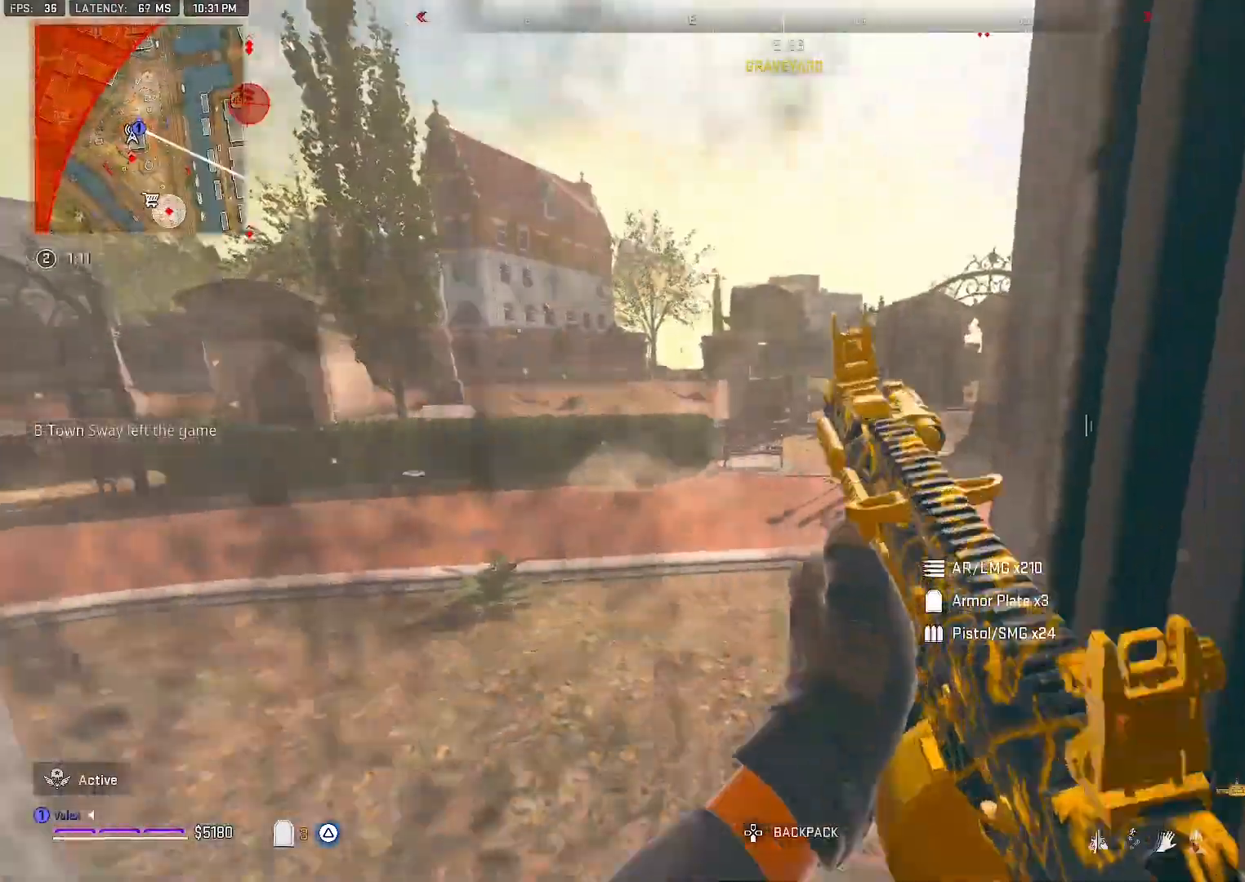
{"dt_ms": 500, "buttons": [], "events": []}
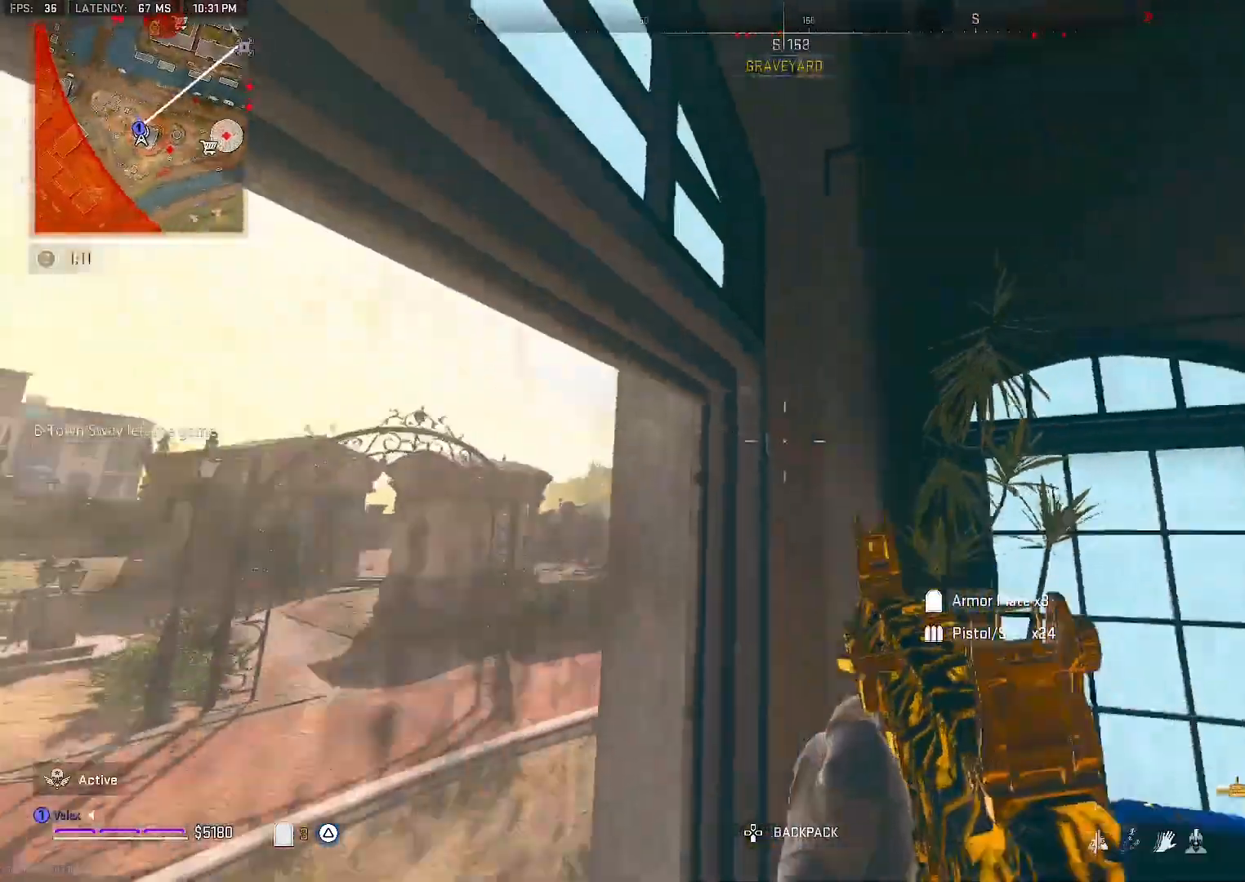
{"dt_ms": 500, "buttons": [], "events": []}
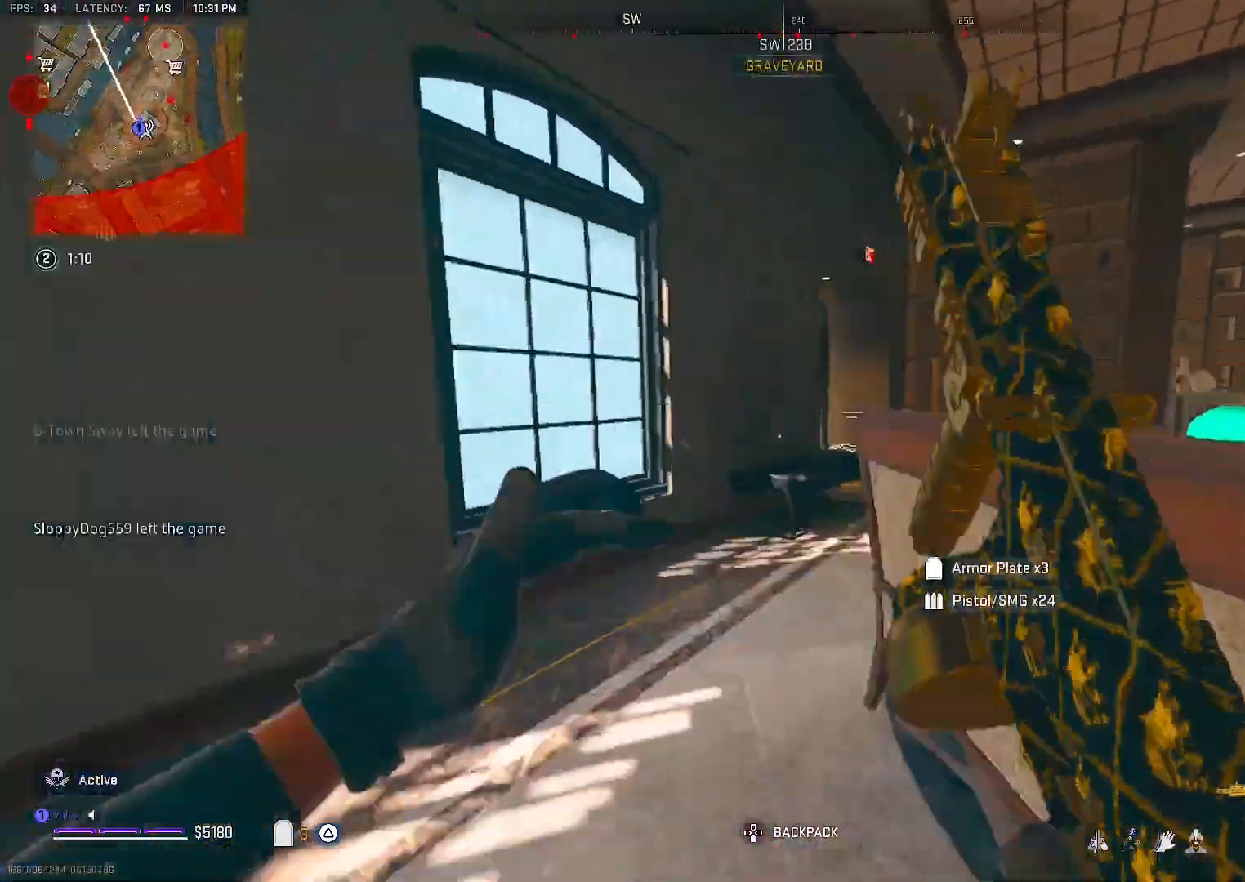
{"dt_ms": 500, "buttons": [], "events": []}
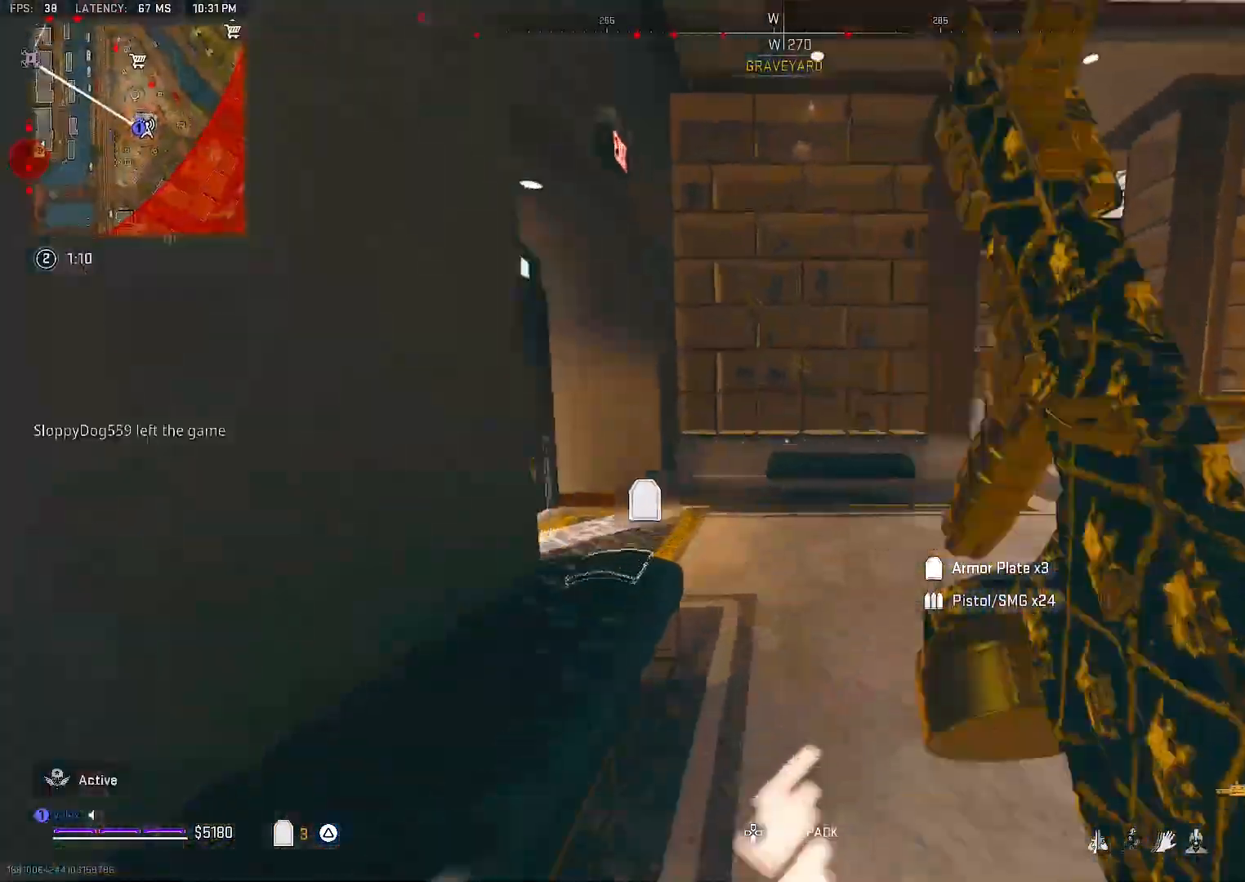
{"dt_ms": 500, "buttons": [], "events": [[367, "TRIANGLE", "down"], [450, "TRIANGLE", "up"]]}
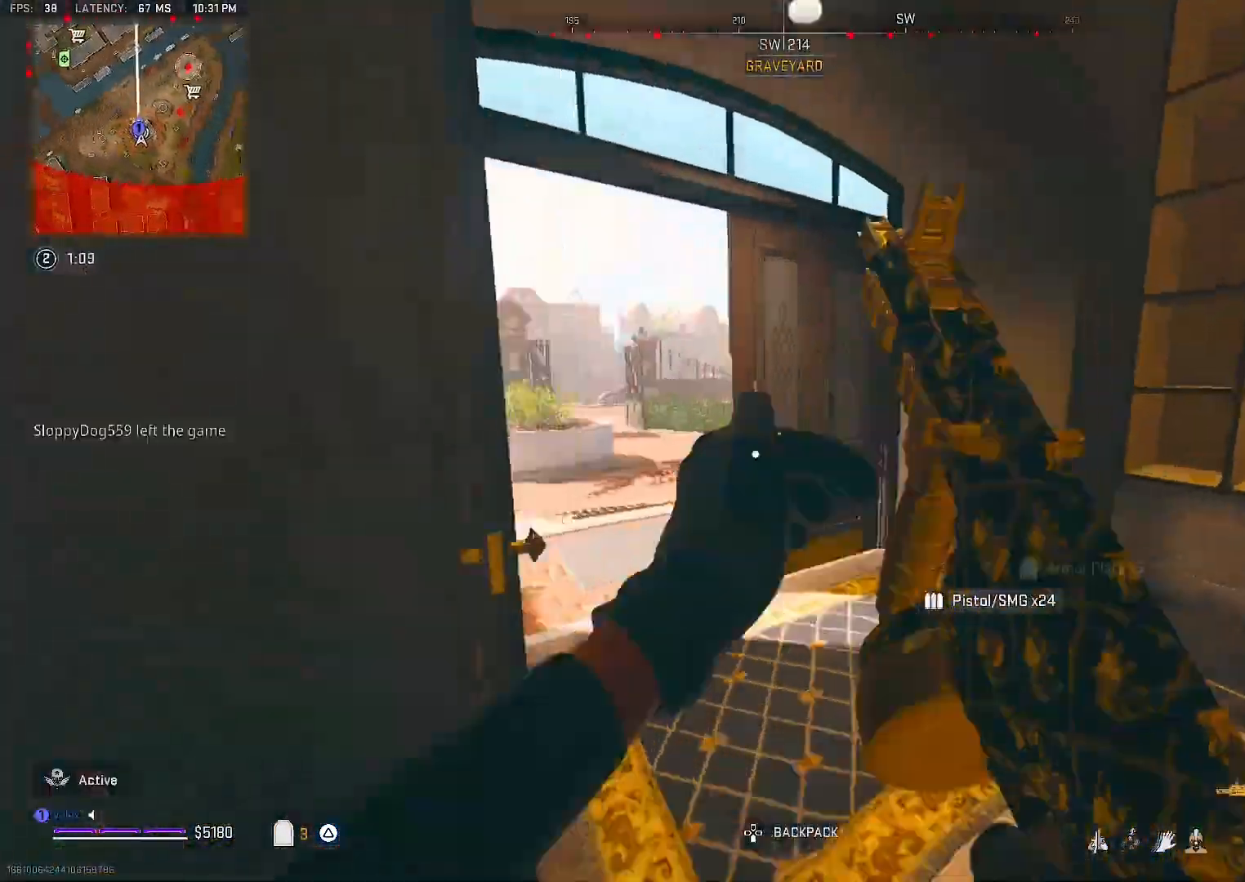
{"dt_ms": 500, "buttons": [], "events": []}
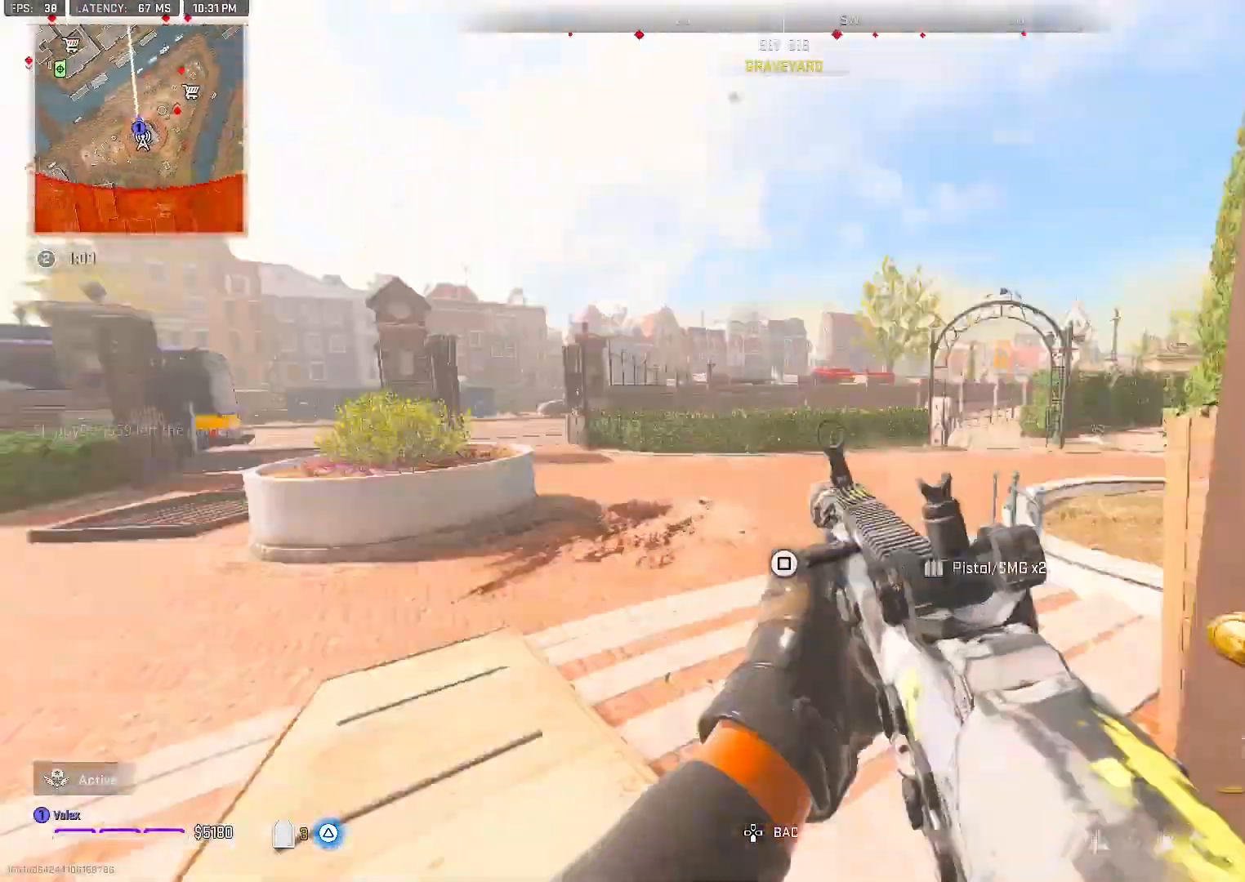
{"dt_ms": 1000, "buttons": []}
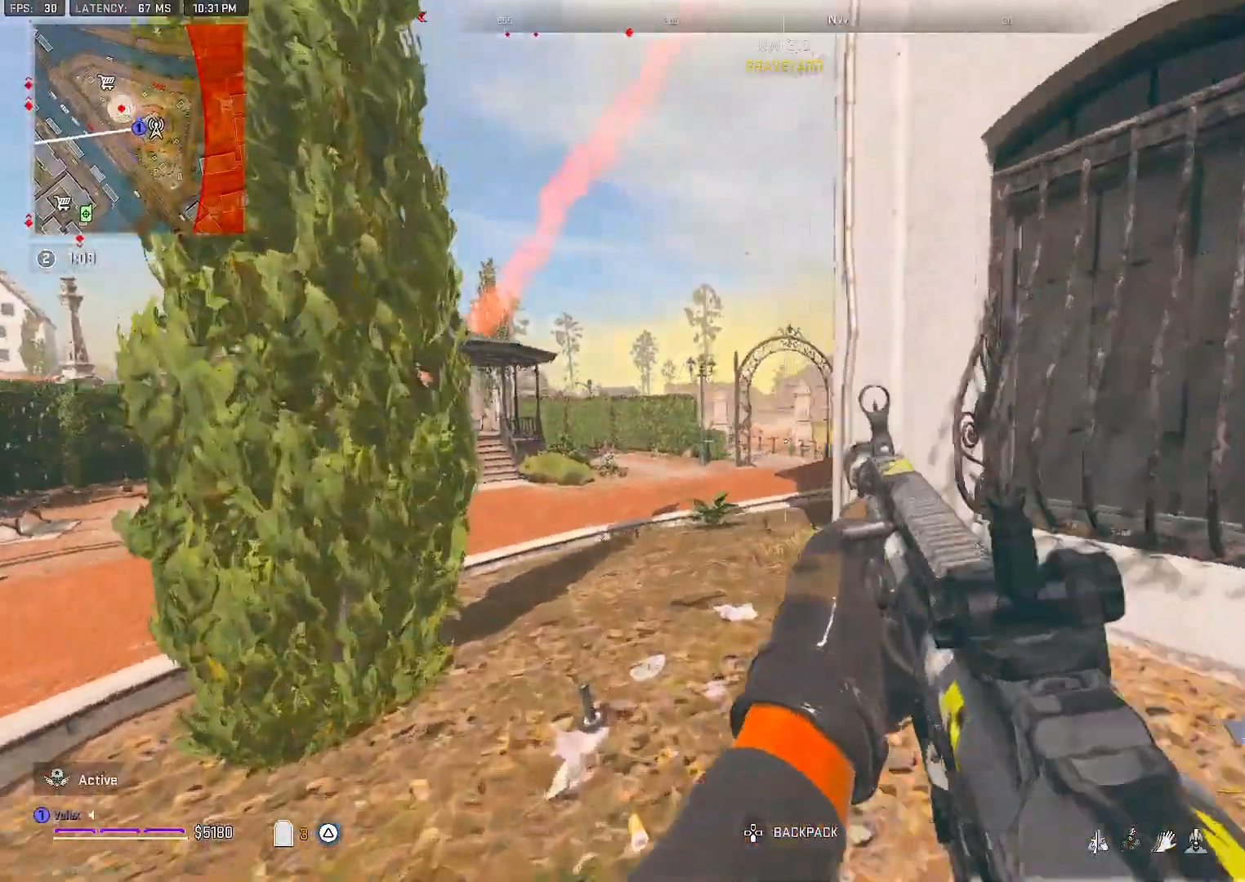
{"dt_ms": 500, "buttons": [], "events": [[267, "TRIANGLE", "down"], [367, "TRIANGLE", "up"]]}
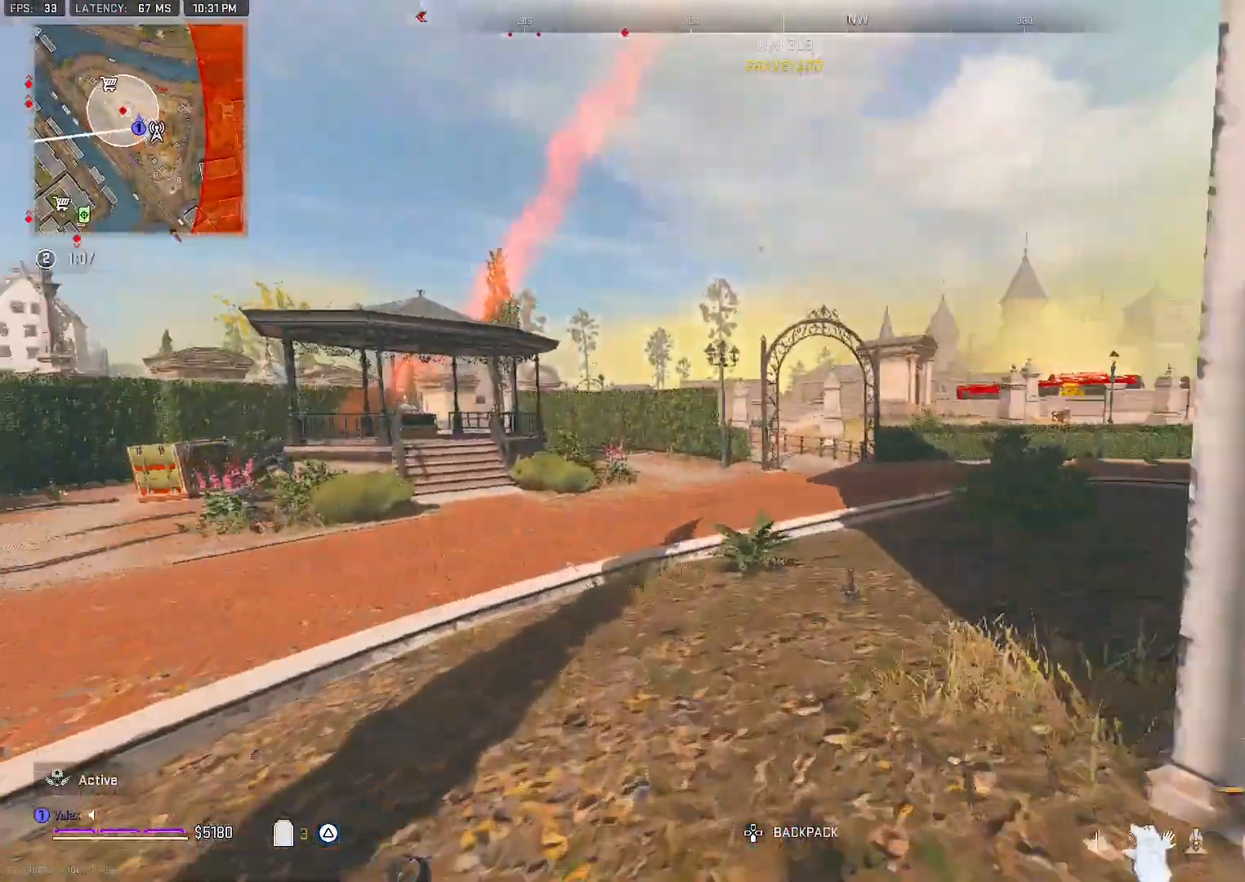
{"dt_ms": 500, "buttons": ["L2"], "events": [[333, "L2", "down"]]}
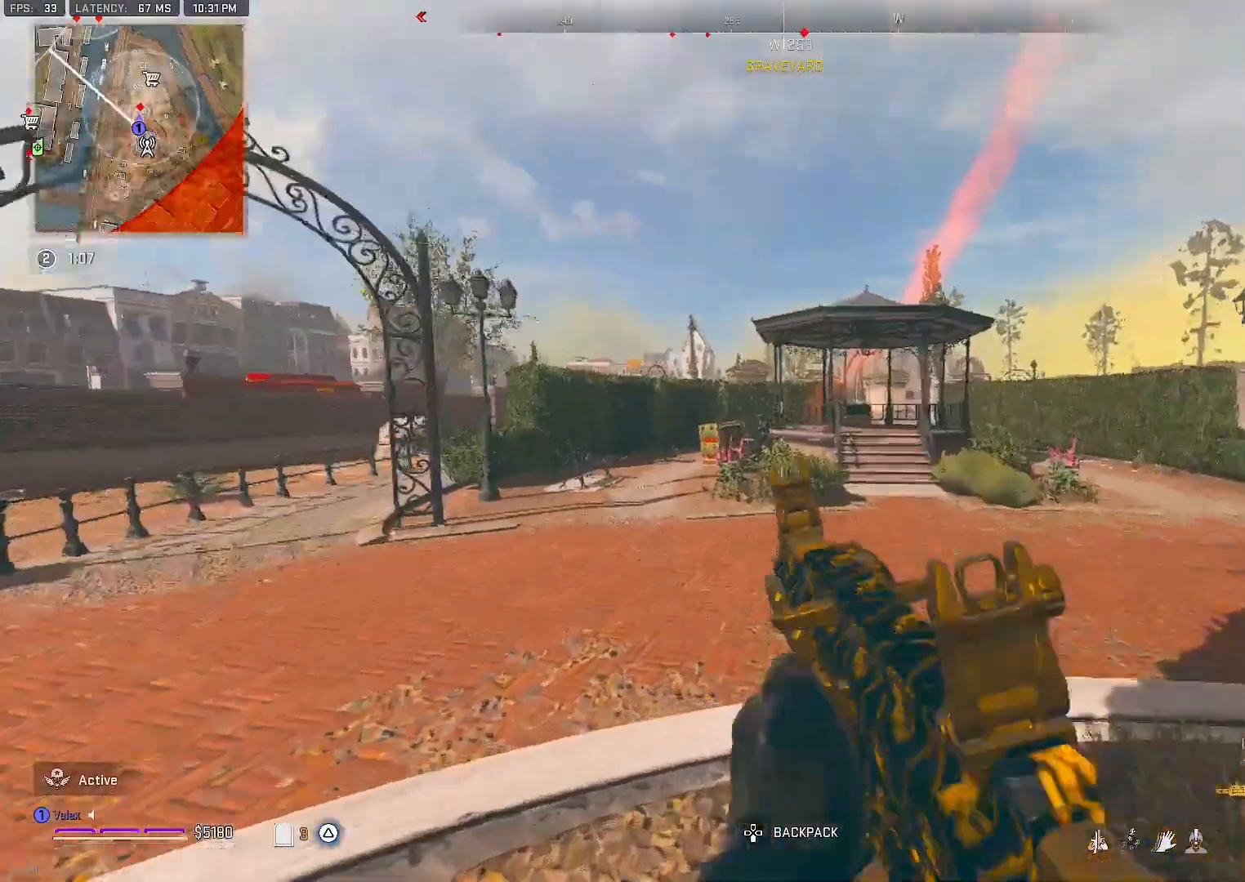
{"dt_ms": 500, "buttons": ["L2", "R2"], "events": [[250, "R2", "down"]]}
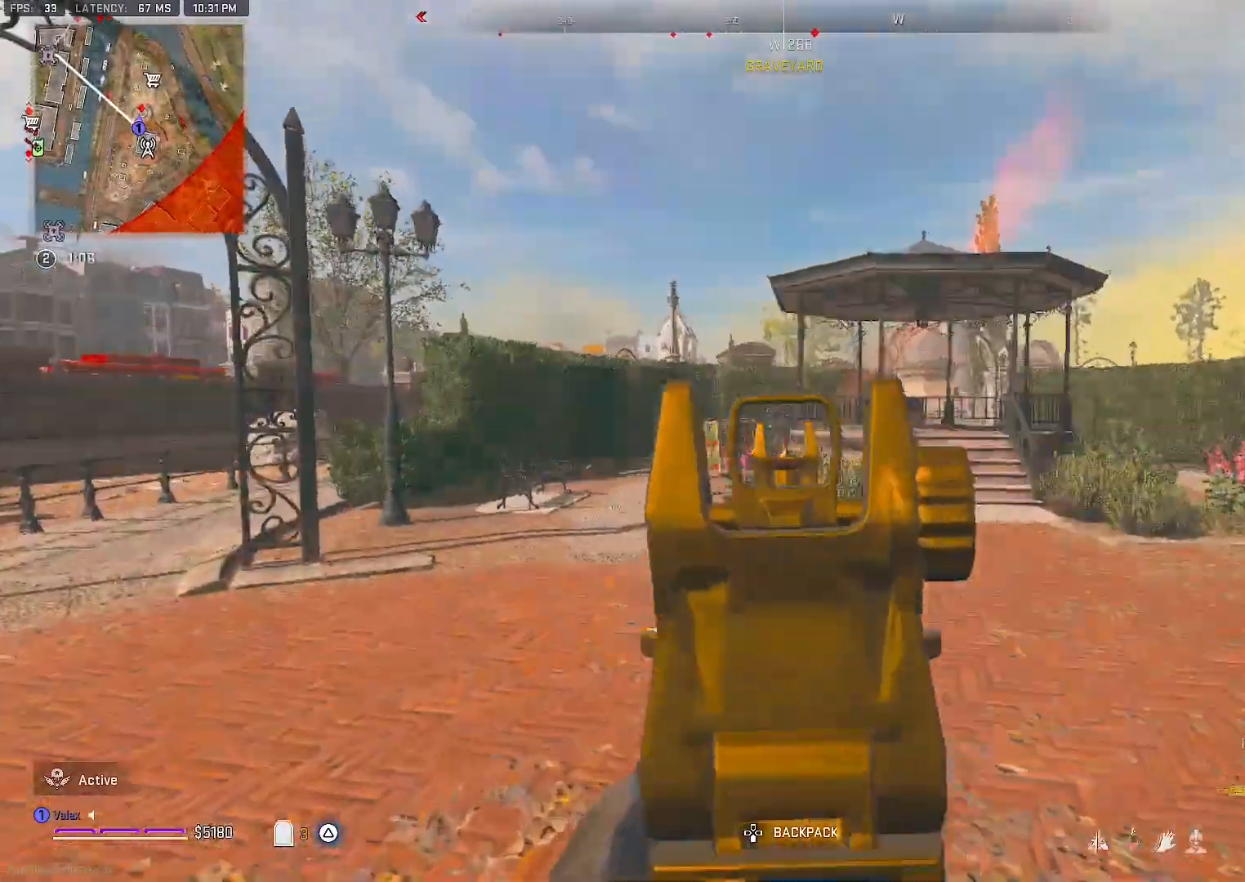
{"dt_ms": 500, "buttons": ["L2", "R2"], "events": []}
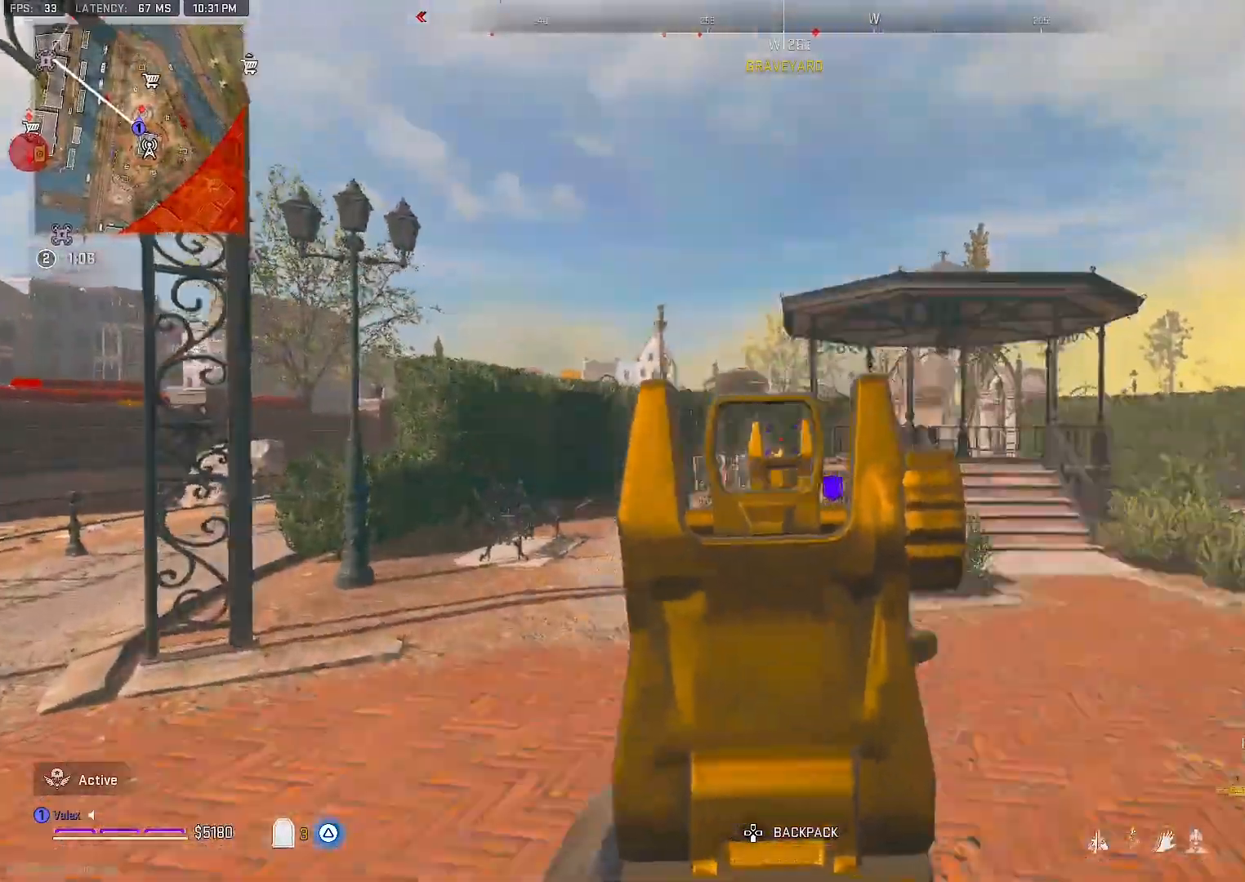
{"dt_ms": 500, "buttons": [], "events": [[367, "L2", "up"], [383, "R2", "up"]]}
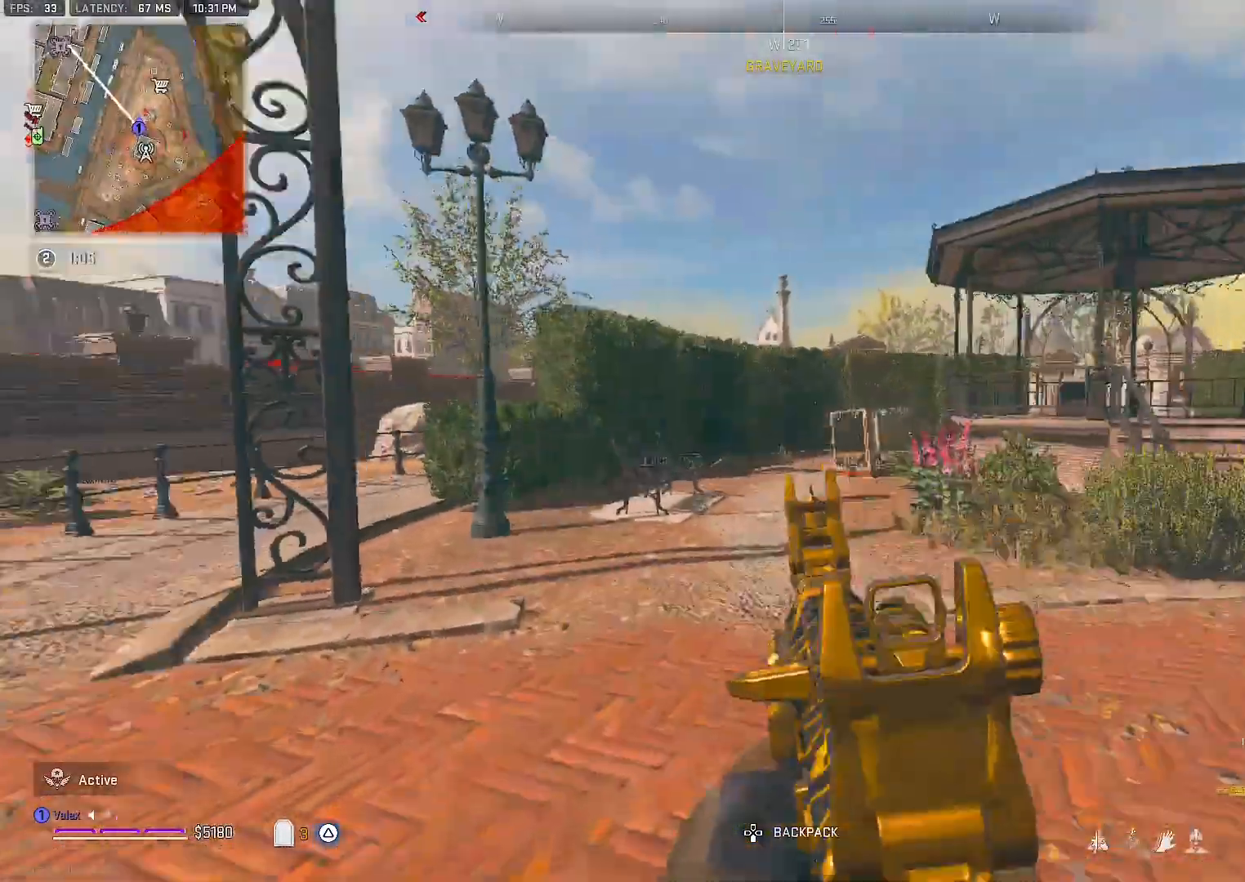
{"dt_ms": 500, "buttons": ["TRIANGLE"], "events": [[117, "TRIANGLE", "down"], [200, "TRIANGLE", "up"], [267, "TRIANGLE", "down"], [300, "TRIANGLE", "up"], [367, "TRIANGLE", "down"], [417, "TRIANGLE", "up"], [500, "TRIANGLE", "down"]]}
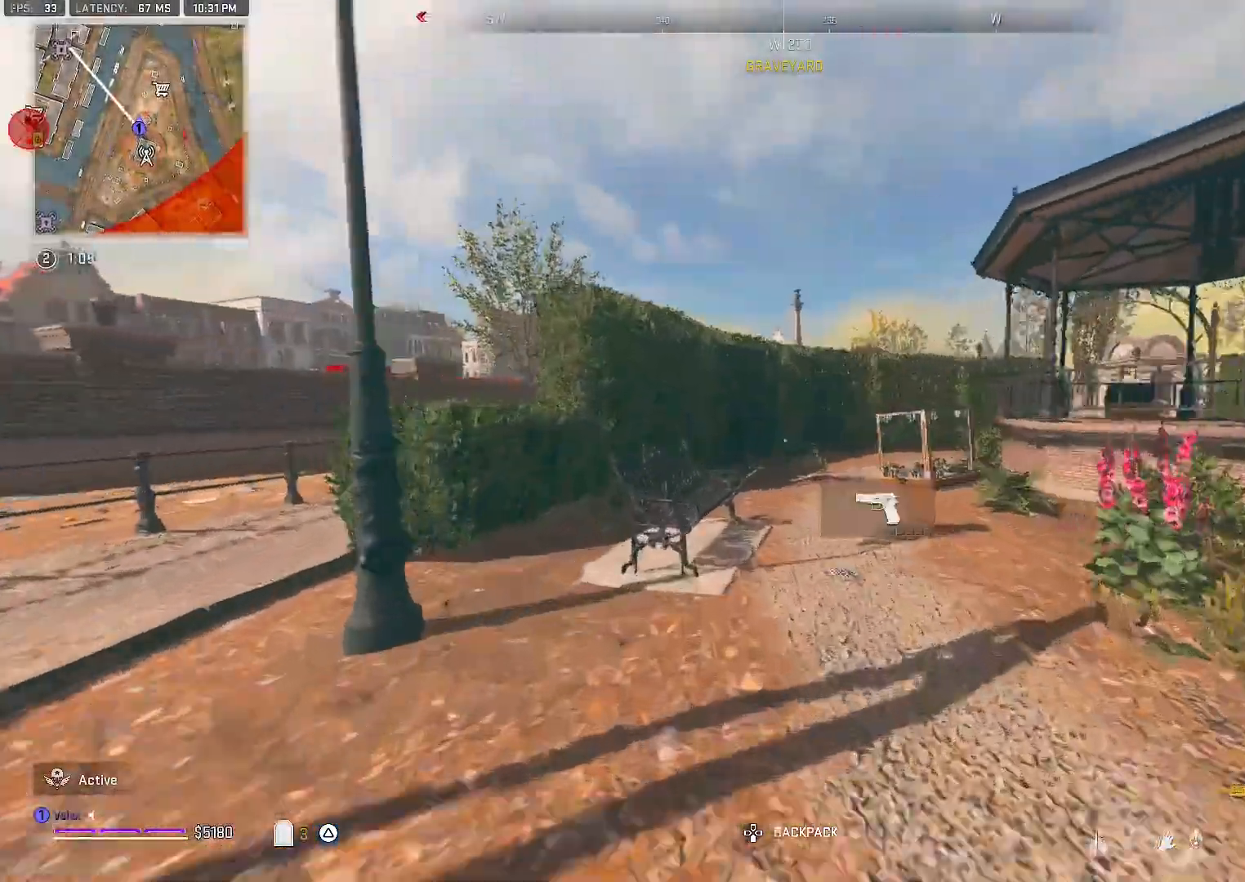
{"dt_ms": 500, "buttons": [], "events": [[50, "TRIANGLE", "up"], [333, "CROSS", "down"], [467, "CROSS", "up"]]}
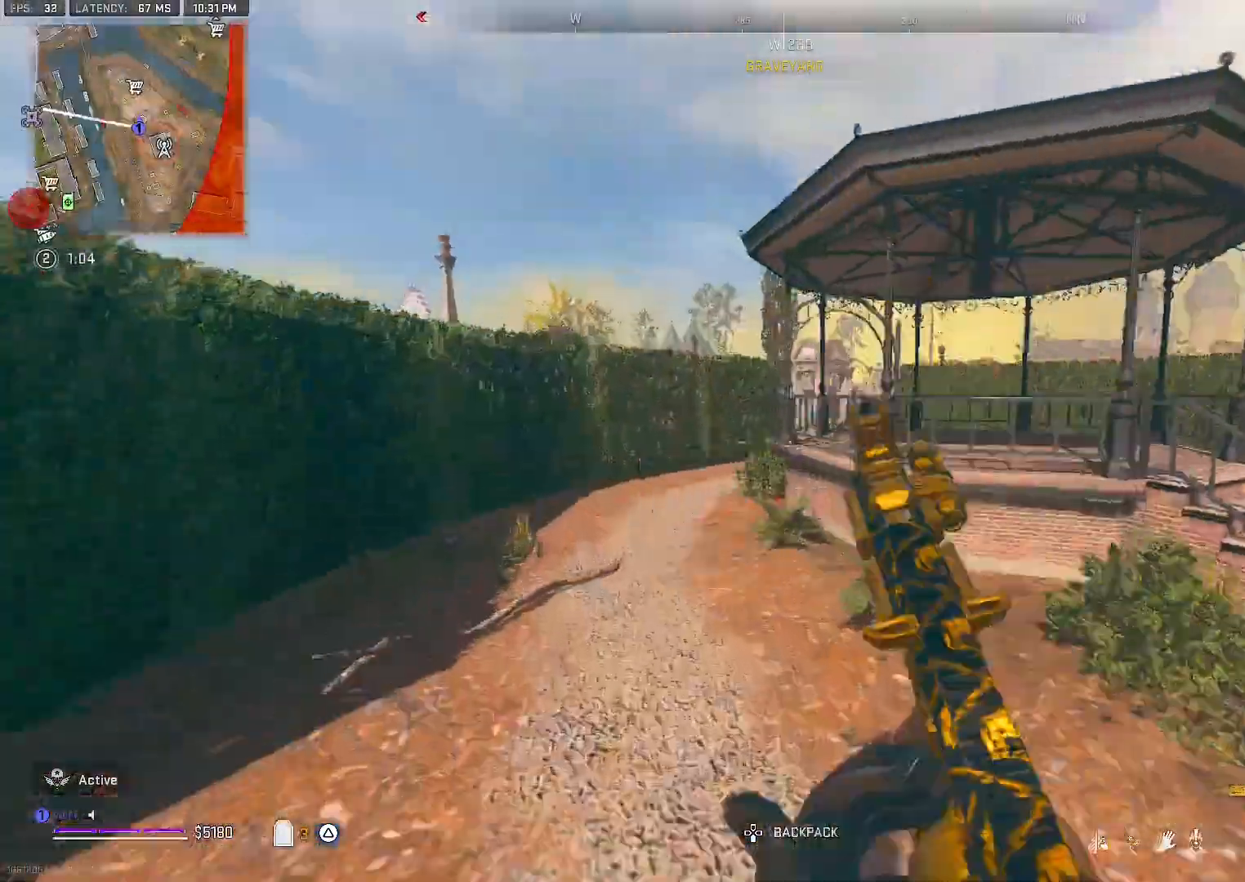
{"dt_ms": 500, "buttons": [], "events": []}
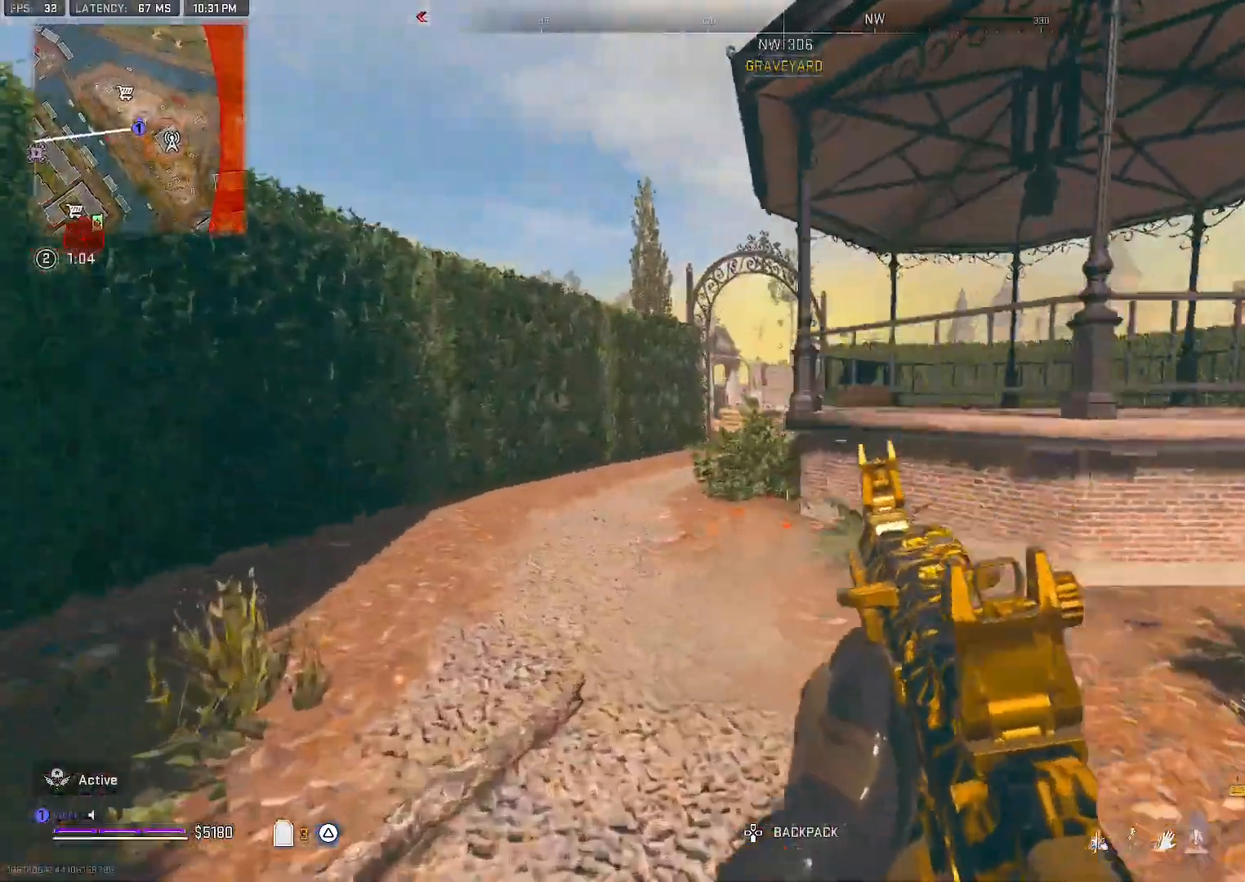
{"dt_ms": 500, "buttons": [], "events": []}
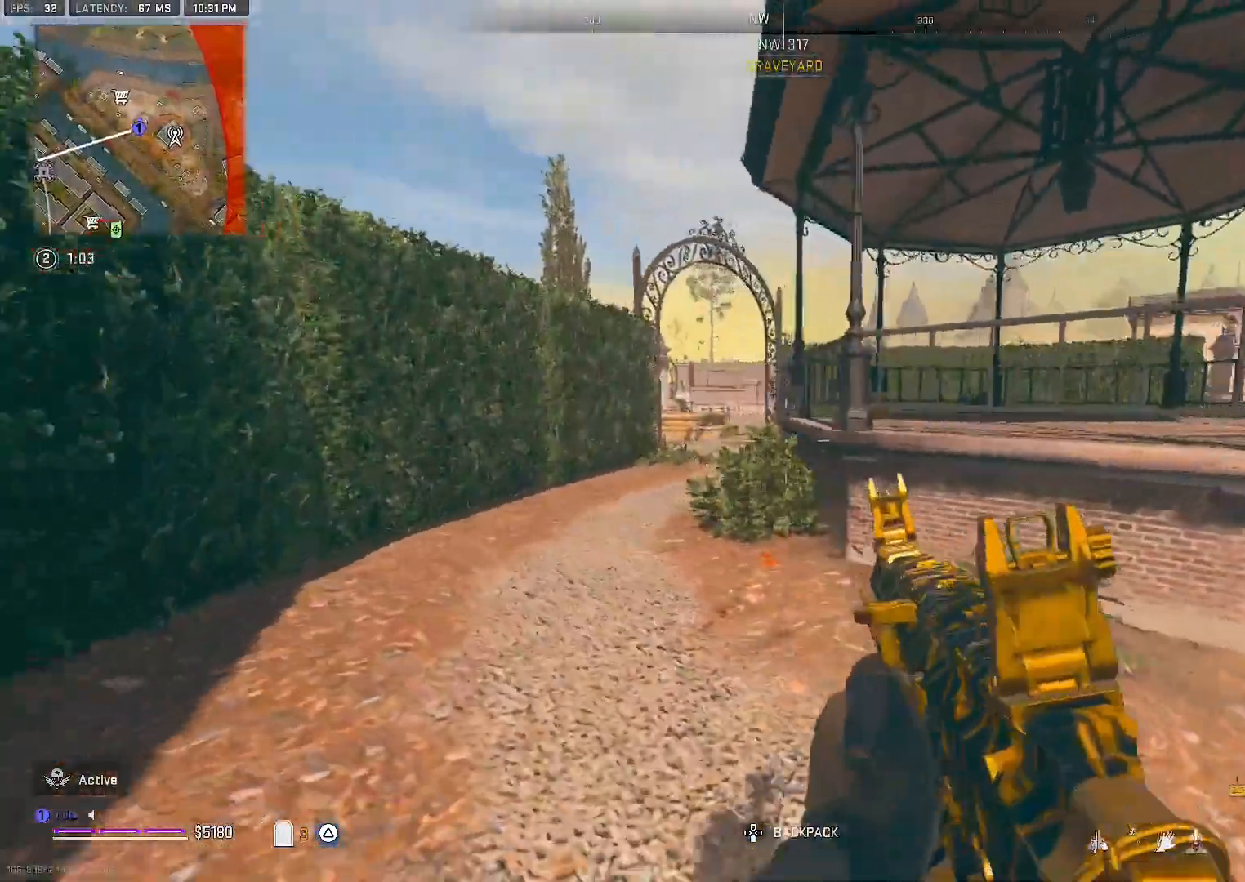
{"dt_ms": 1000, "buttons": []}
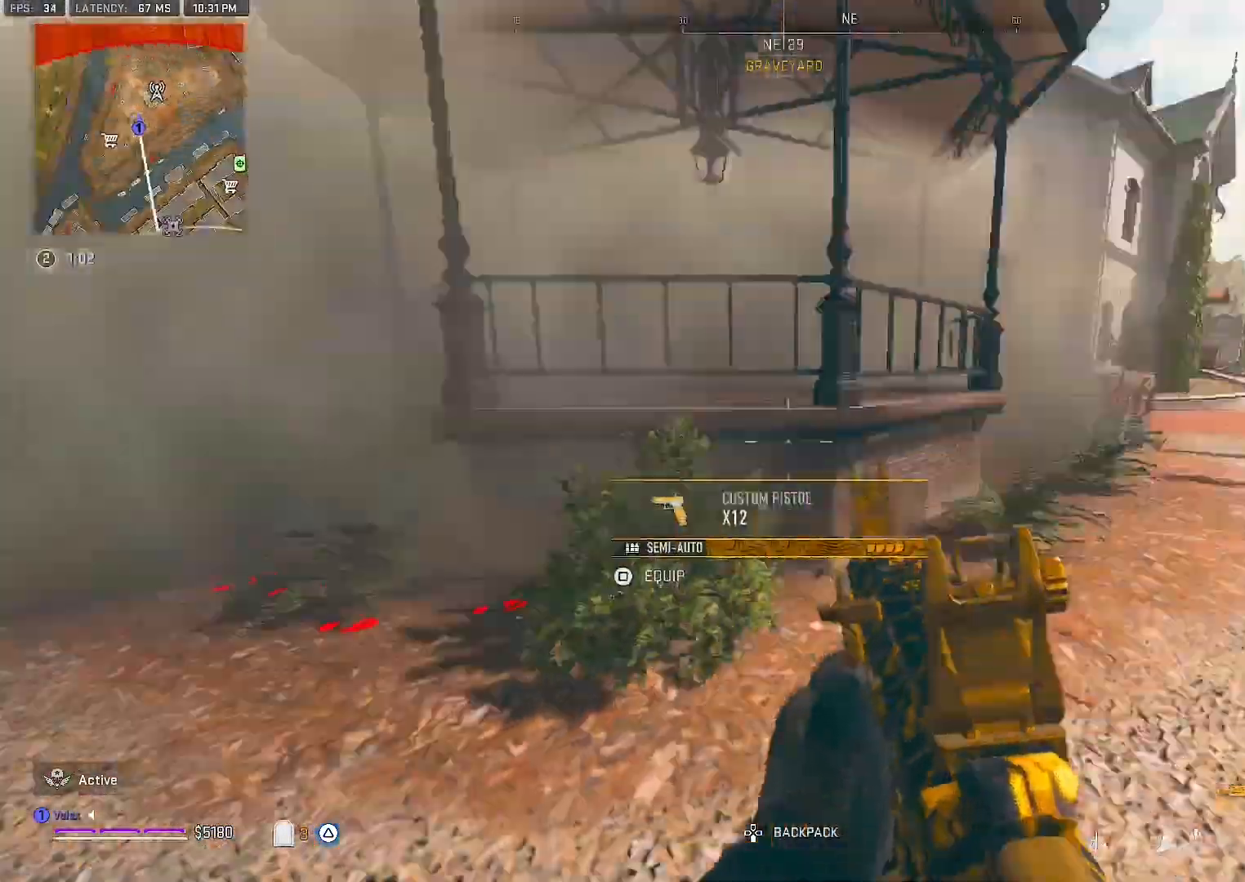
{"dt_ms": 500, "buttons": [], "events": []}
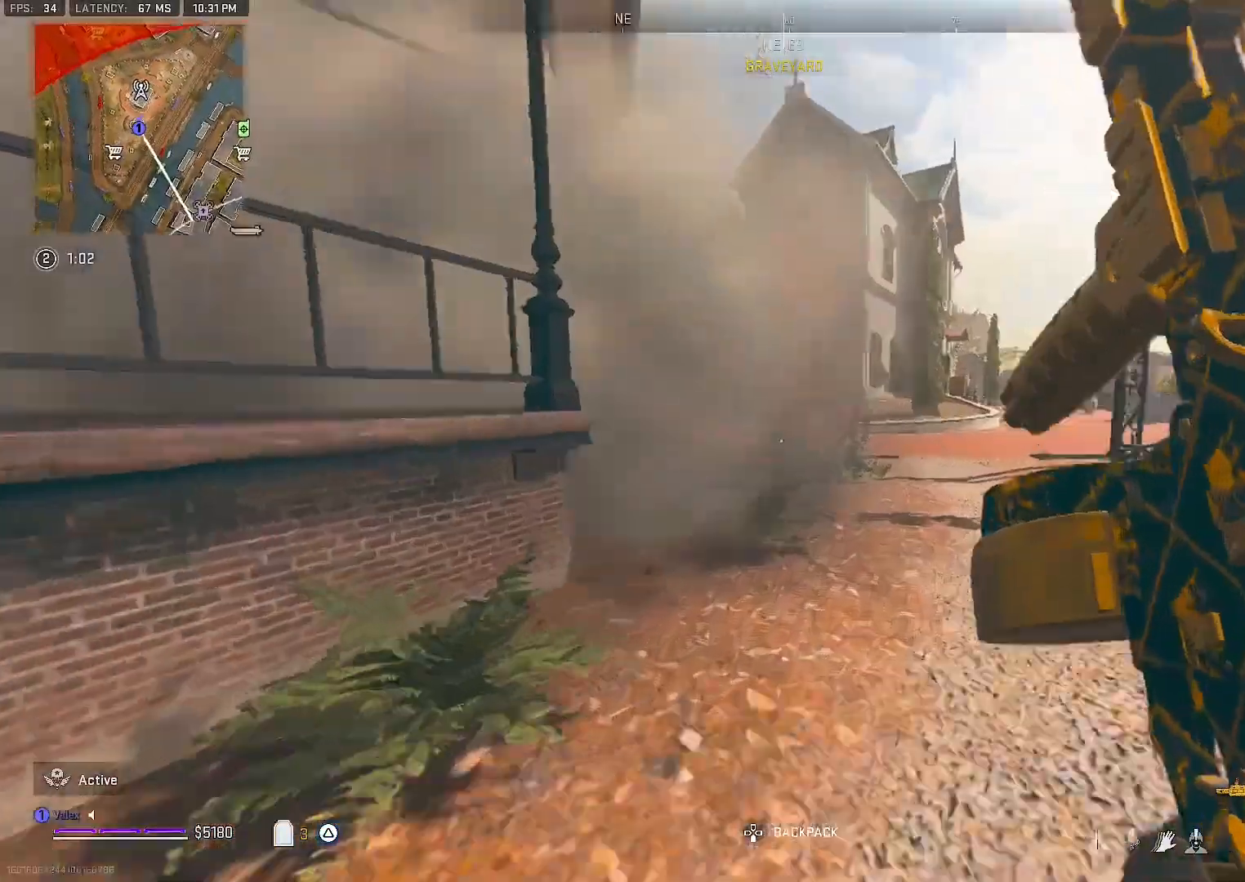
{"dt_ms": 500, "buttons": [], "events": []}
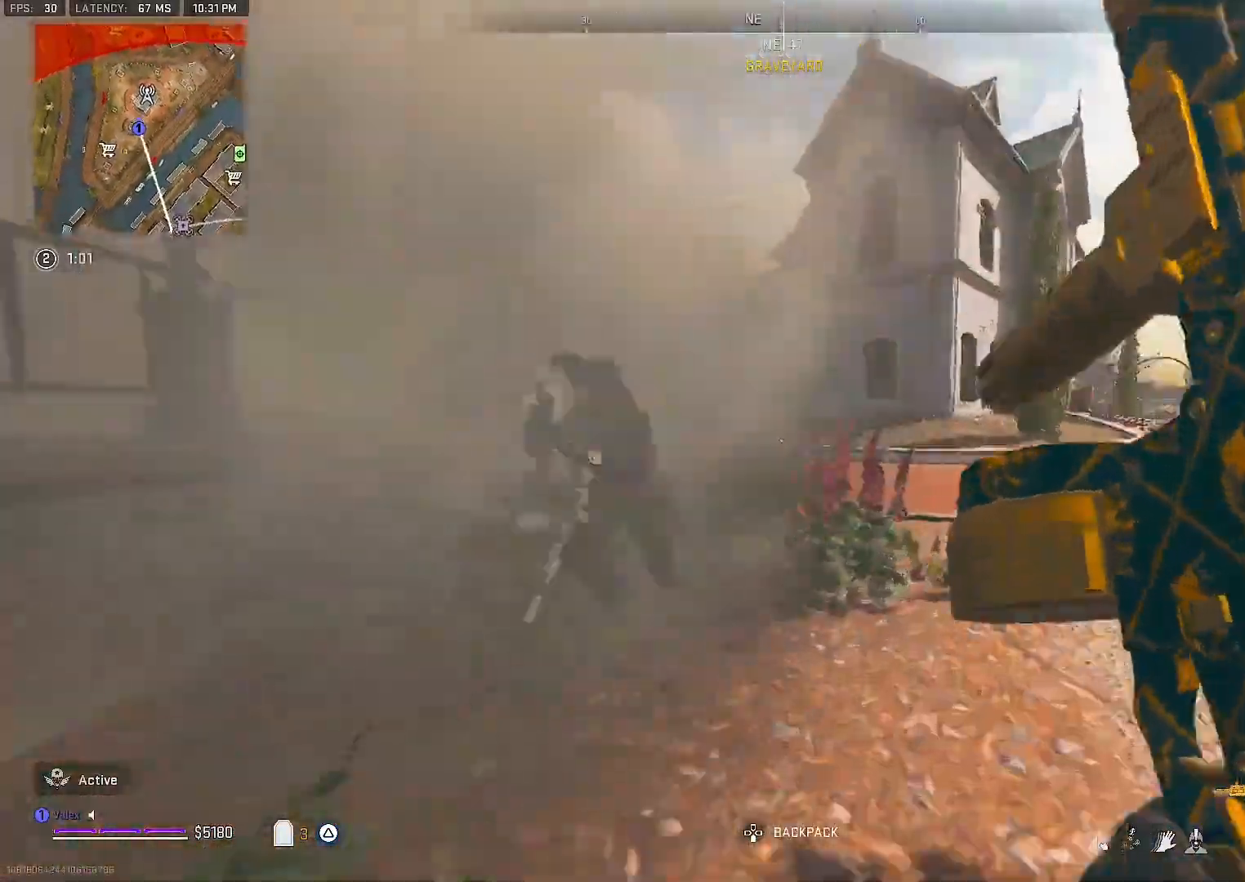
{"dt_ms": 500, "buttons": ["R2"], "events": [[267, "R2", "down"]]}
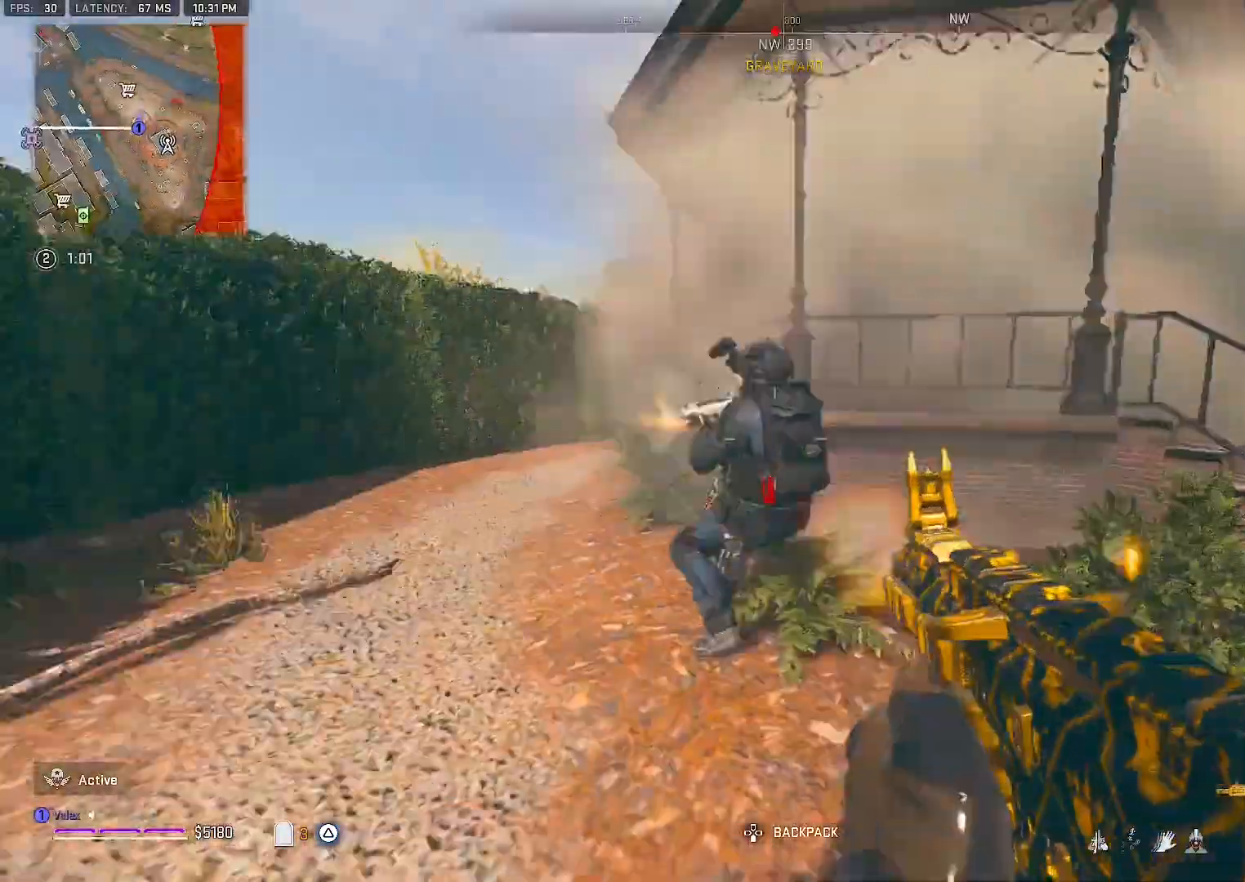
{"dt_ms": 500, "buttons": ["L2", "R2"], "events": [[200, "L2", "down"]]}
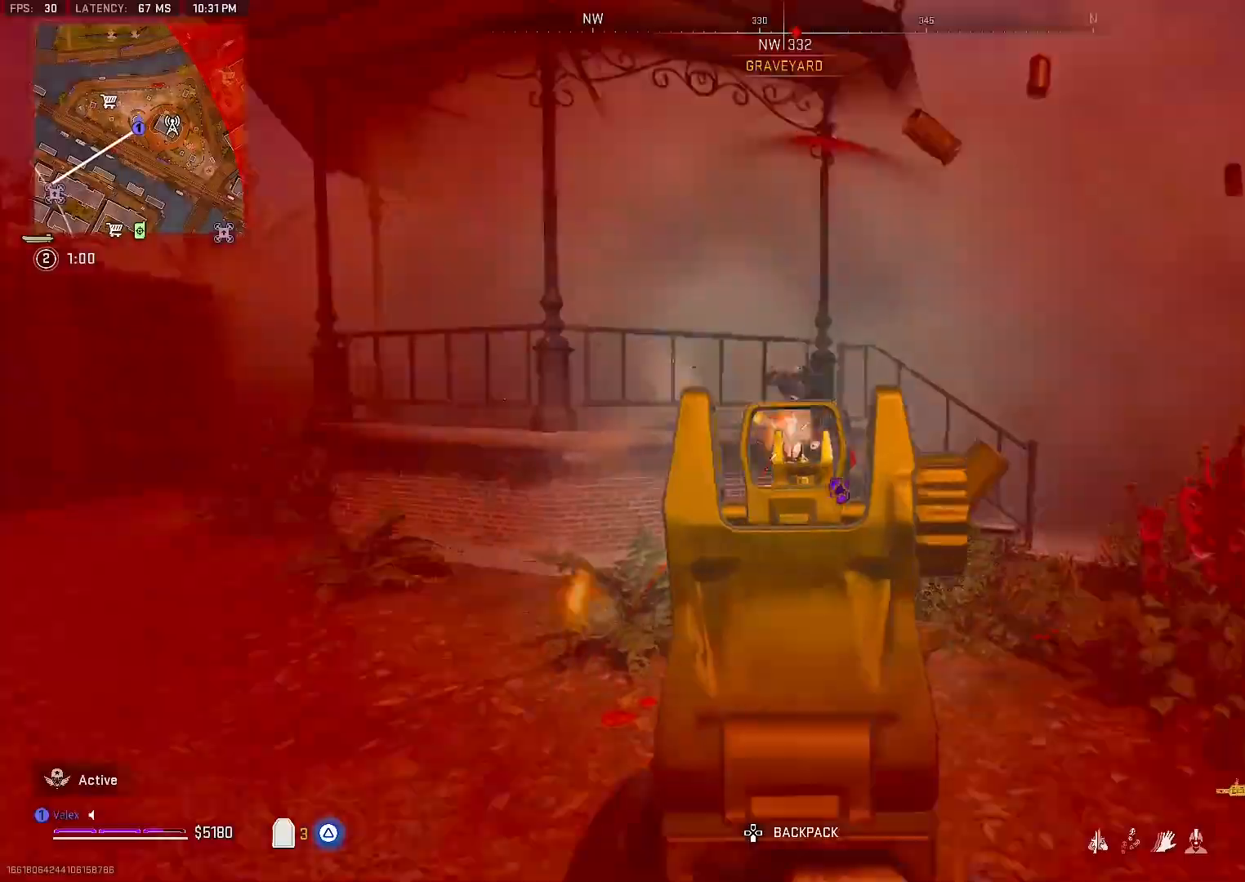
{"dt_ms": 500, "buttons": ["L2", "R2"], "events": []}
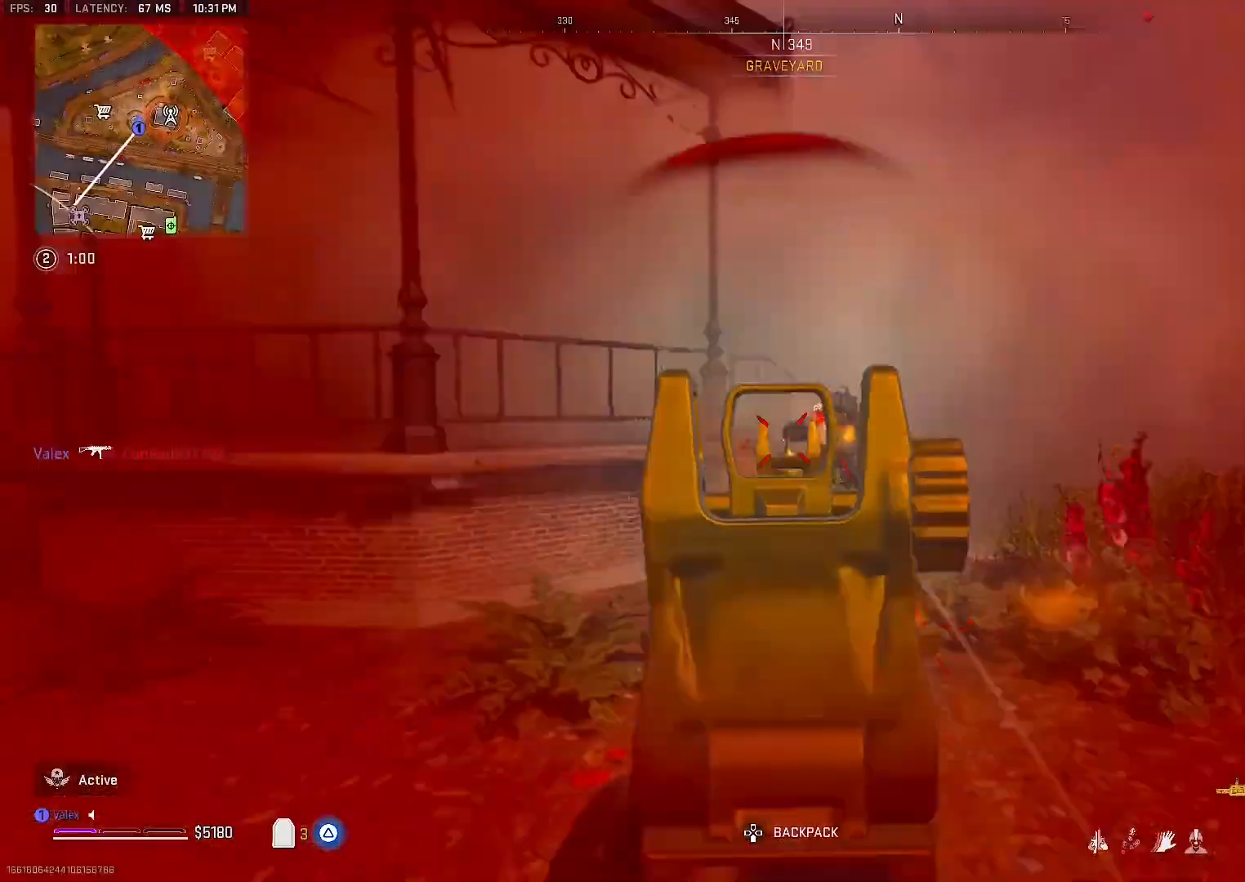
{"dt_ms": 500, "buttons": [], "events": [[400, "L2", "up"], [400, "R2", "up"]]}
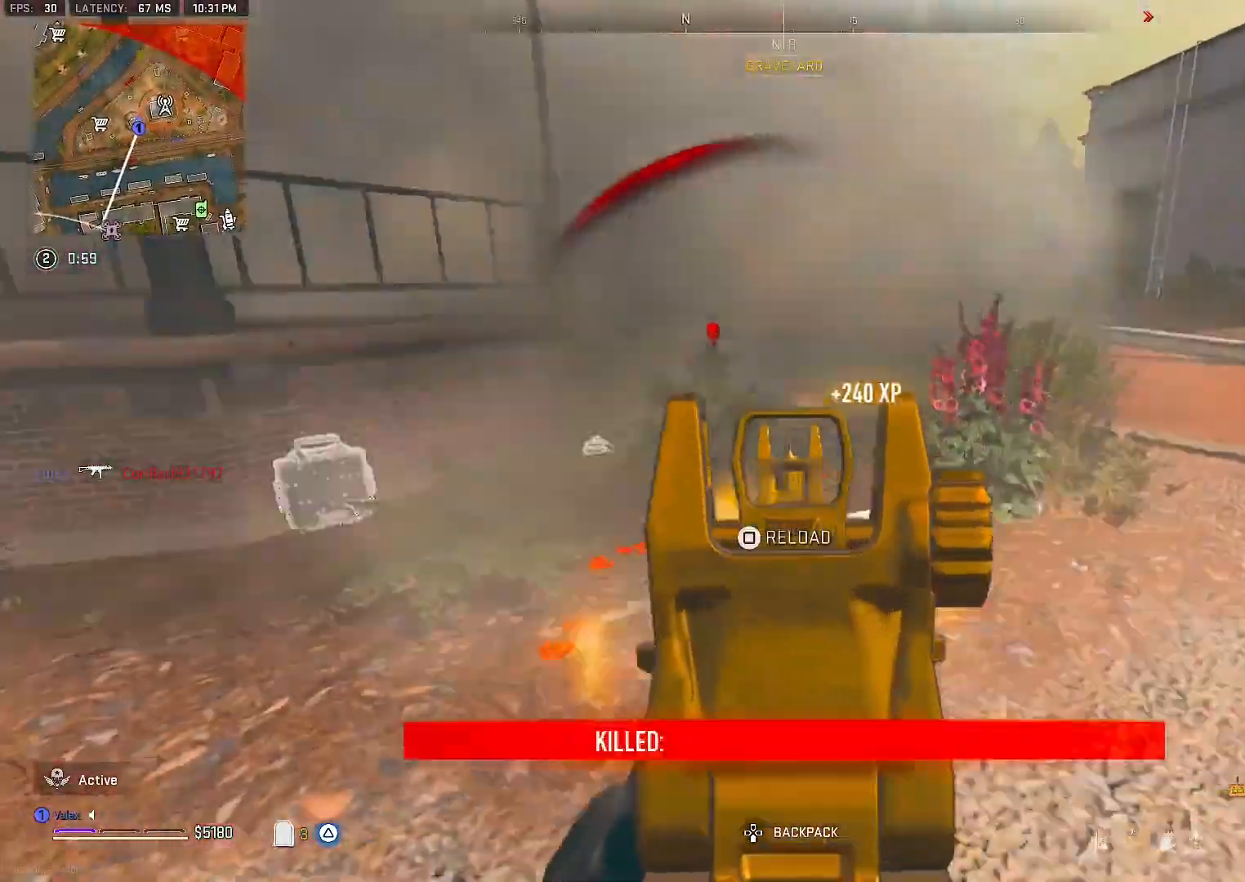
{"dt_ms": 500, "buttons": [], "events": [[50, "SQUARE", "down"], [383, "SQUARE", "up"]]}
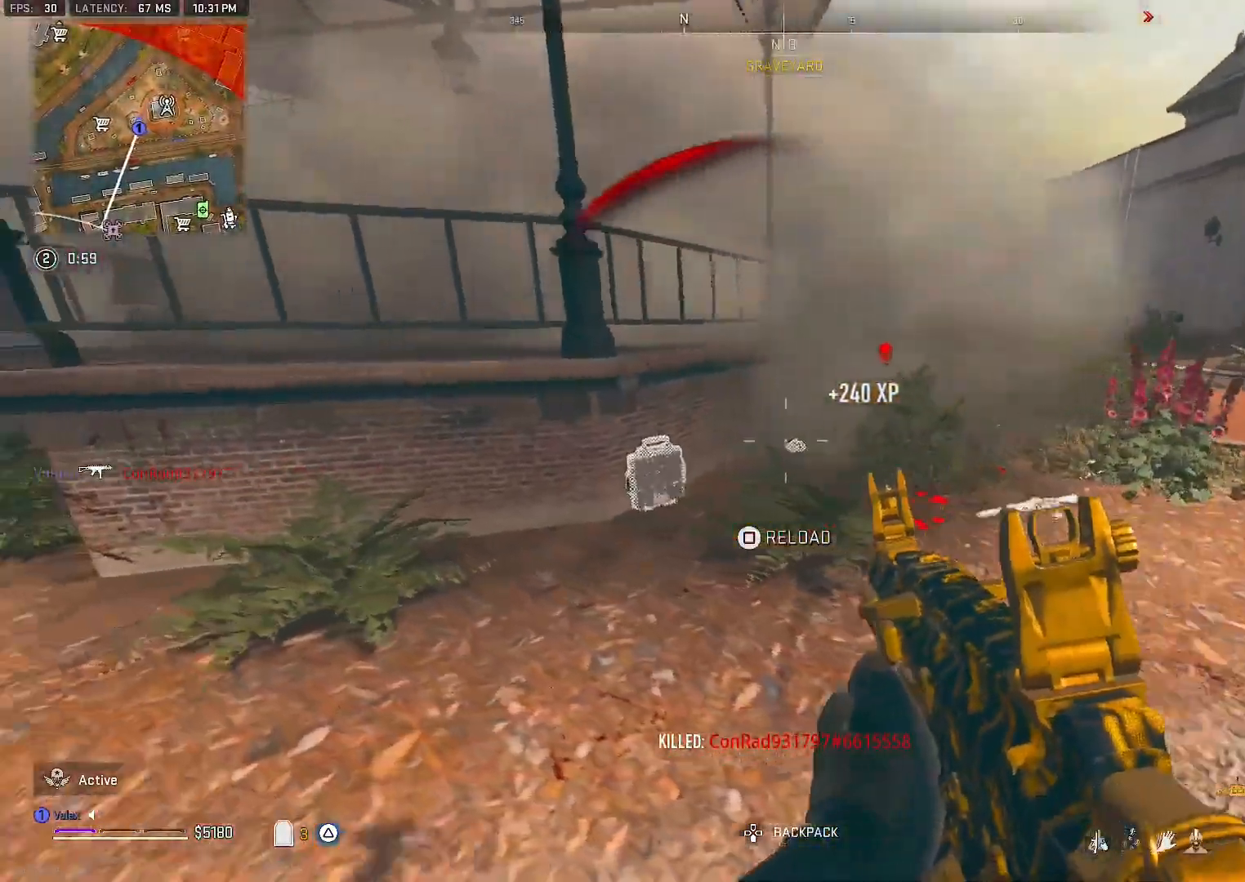
{"dt_ms": 500, "buttons": [], "events": []}
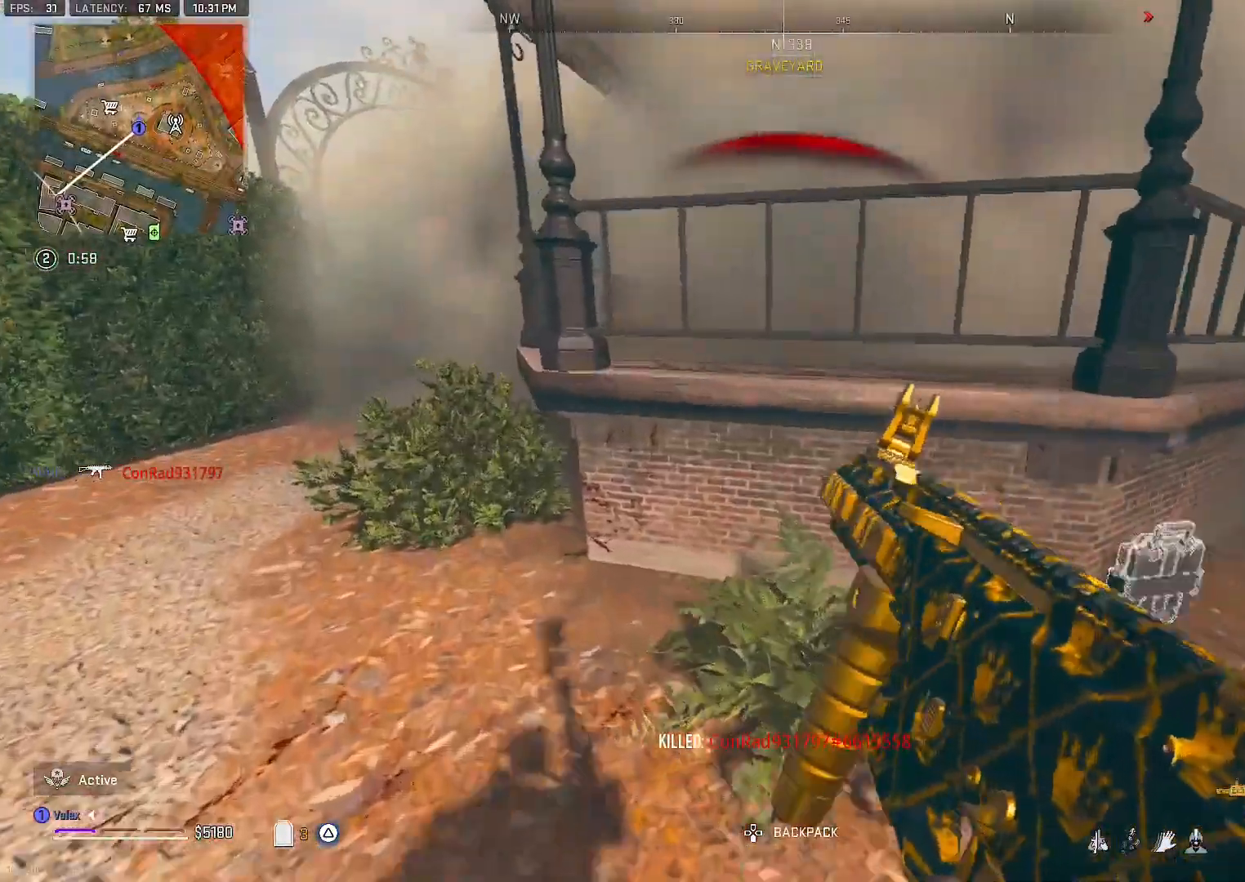
{"dt_ms": 500, "buttons": [], "events": []}
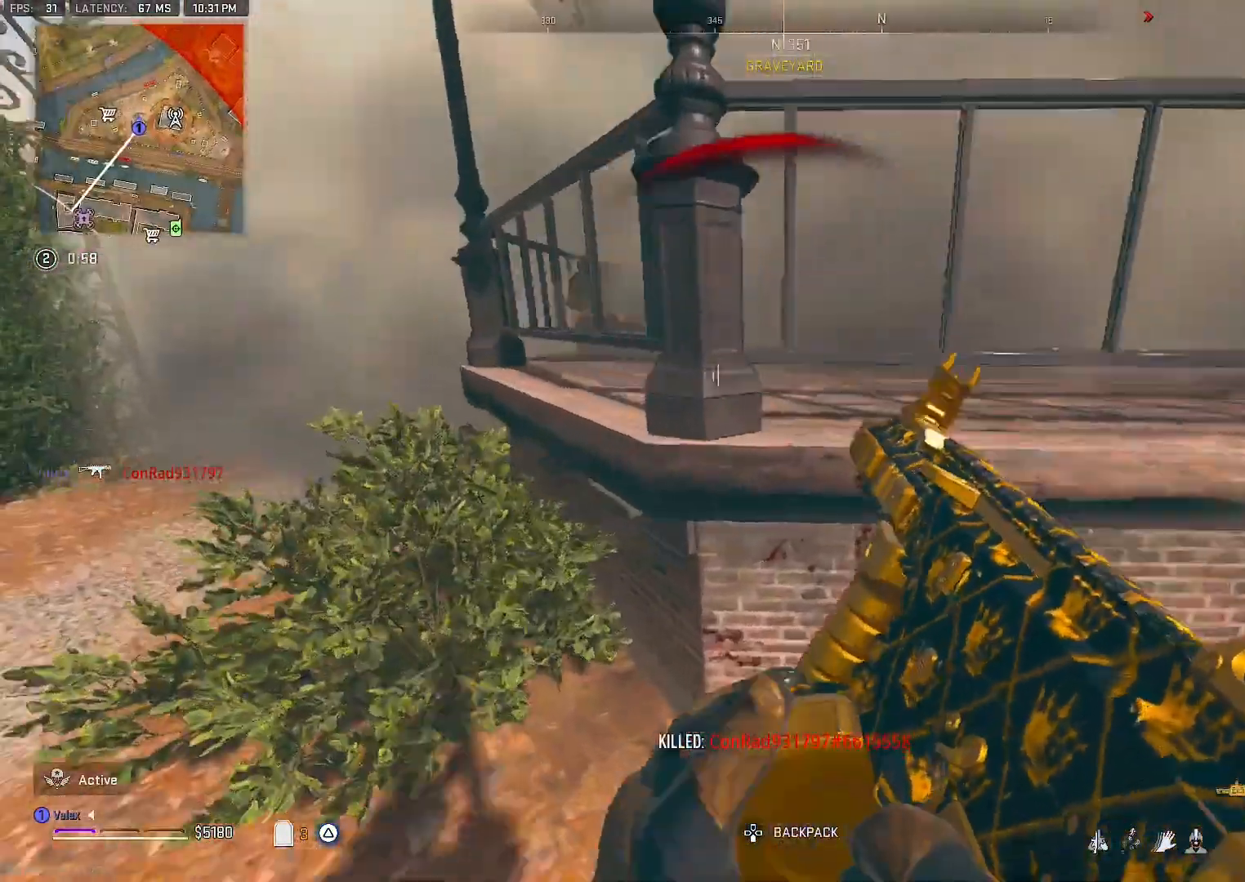
{"dt_ms": 500, "buttons": ["TRIANGLE"]}
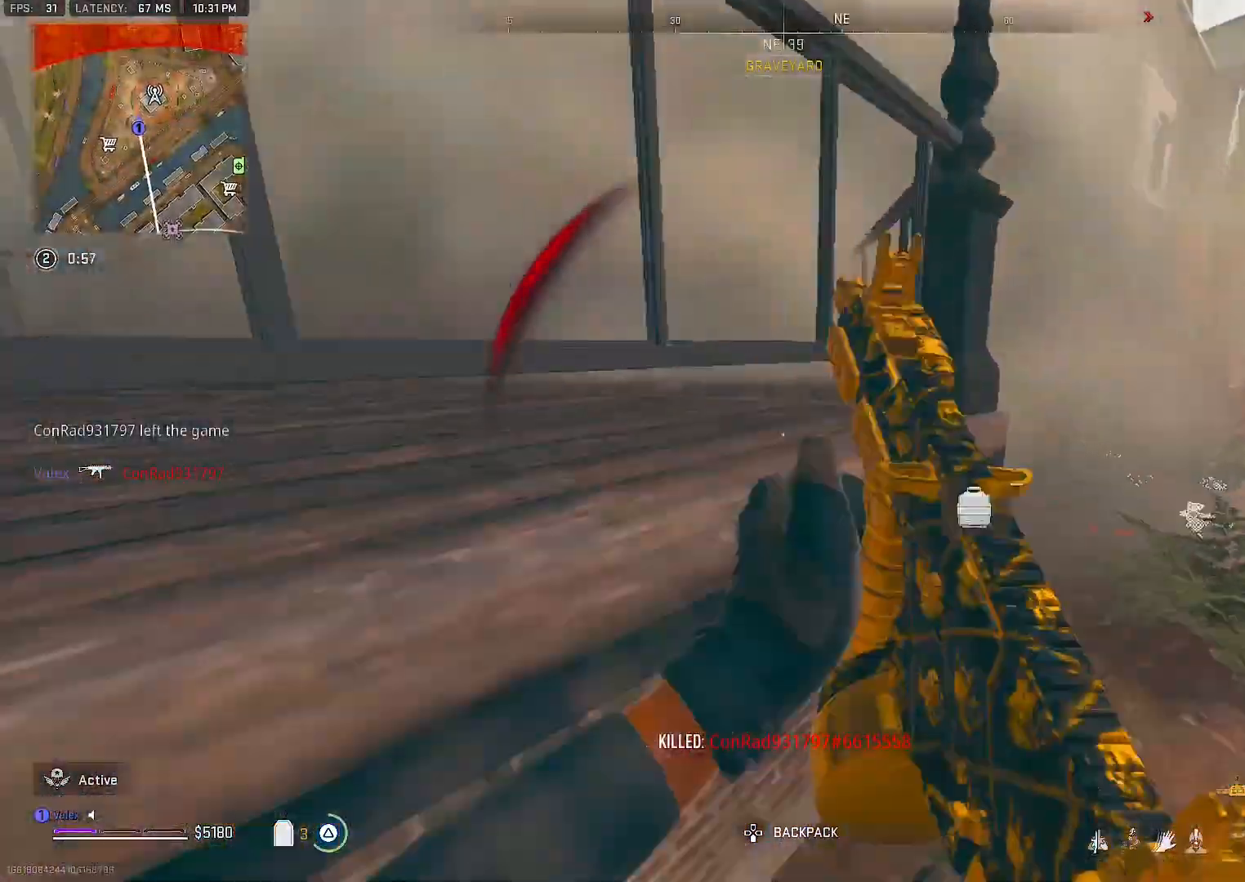
{"dt_ms": 500, "buttons": [], "events": [[200, "TRIANGLE", "up"]]}
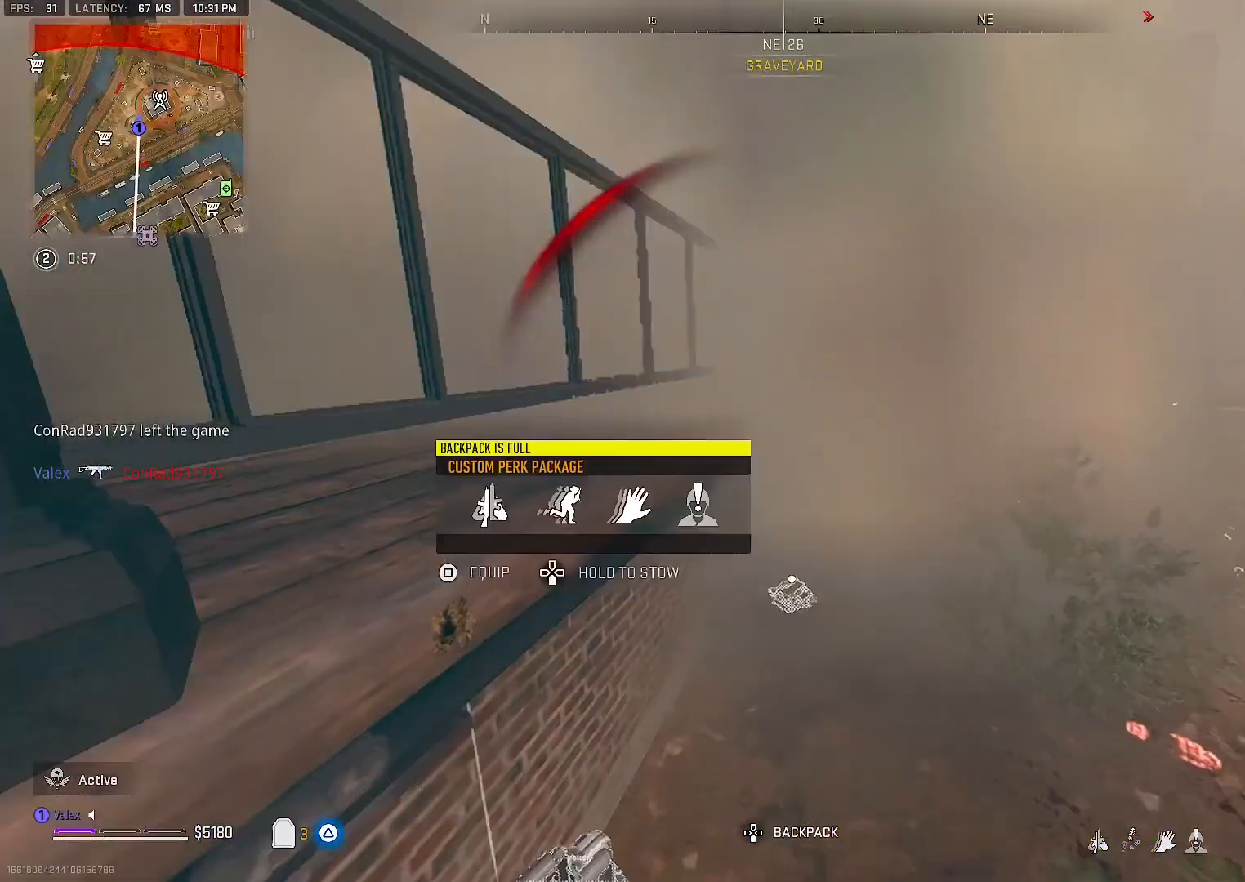
{"dt_ms": 500, "buttons": [], "events": []}
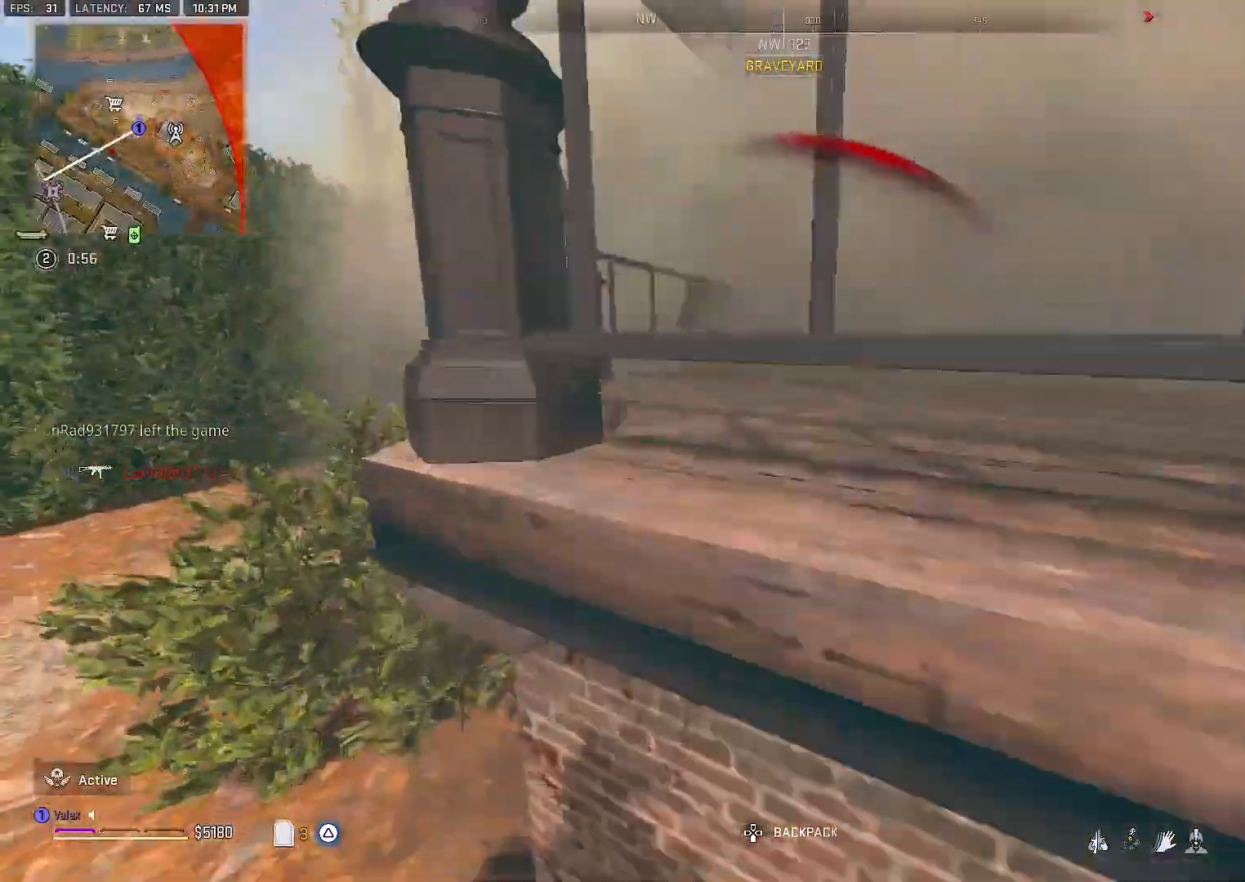
{"dt_ms": 500, "buttons": [], "events": []}